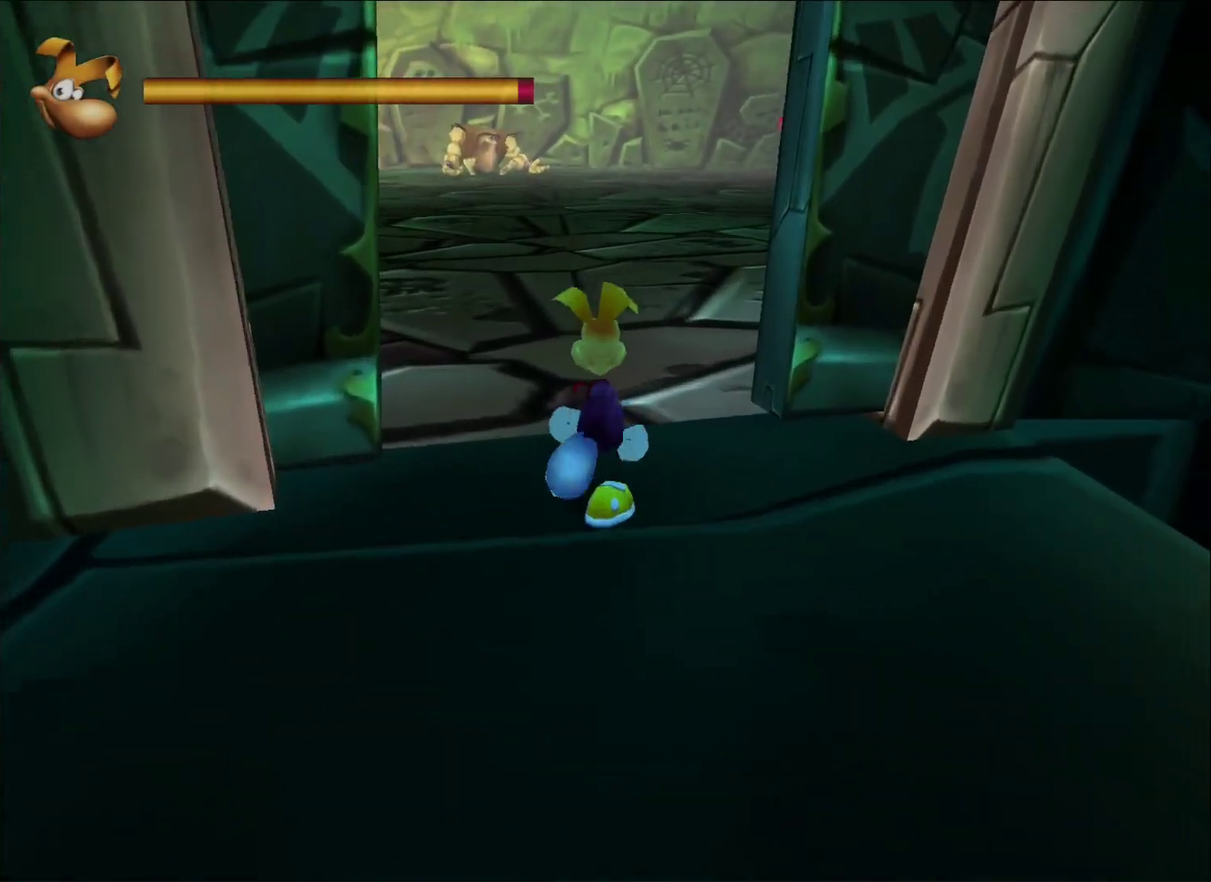
Gameplay with a controller (Xbox layout); each line is a JSON object with the inputs held at the frame after it. "events" lists button and stick changes between this image and that frame as [ms after this image, input, new state], when the widget could be followed in between.
{"buttons": [], "left_stick": "up", "right_stick": "center", "events": []}
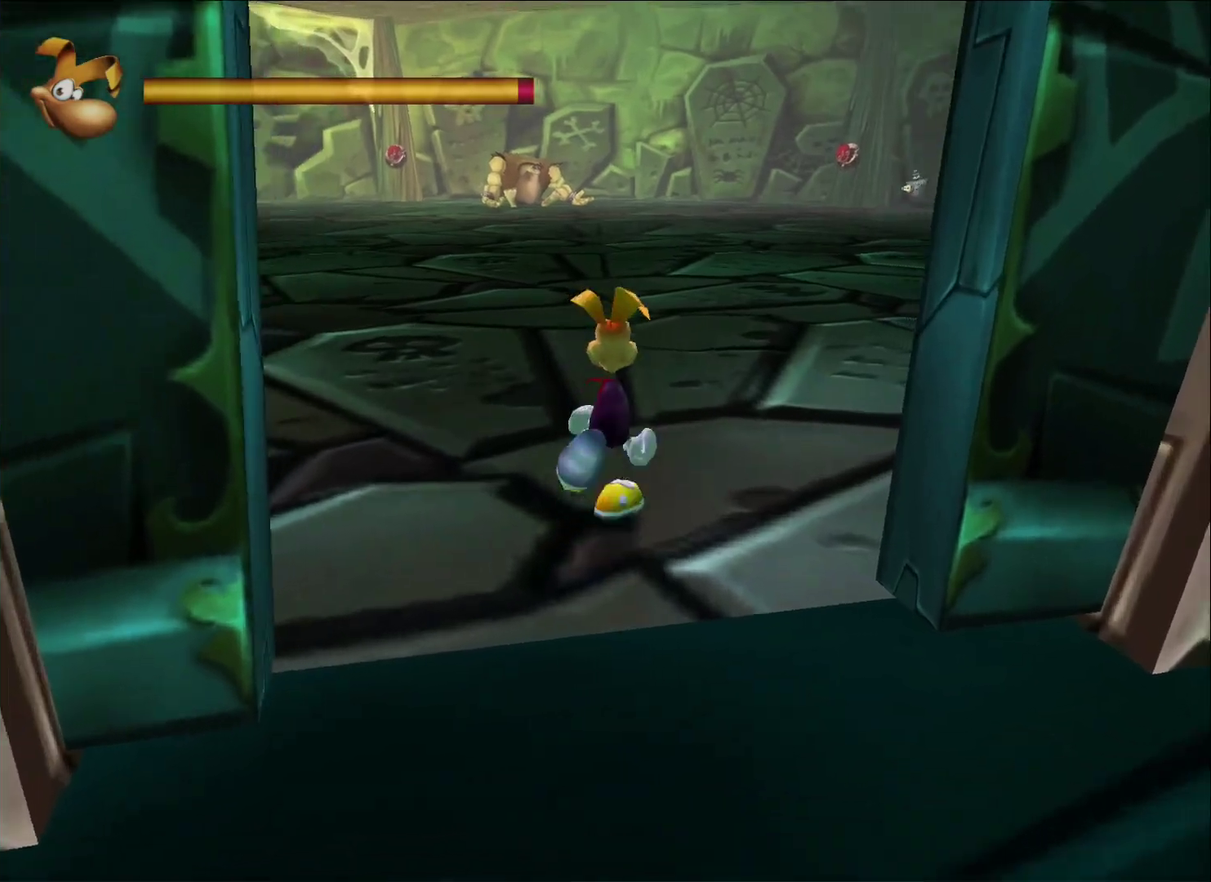
{"buttons": [], "left_stick": "left", "right_stick": "center", "events": [[167, "left_stick", "down"], [383, "left_stick", "left"]]}
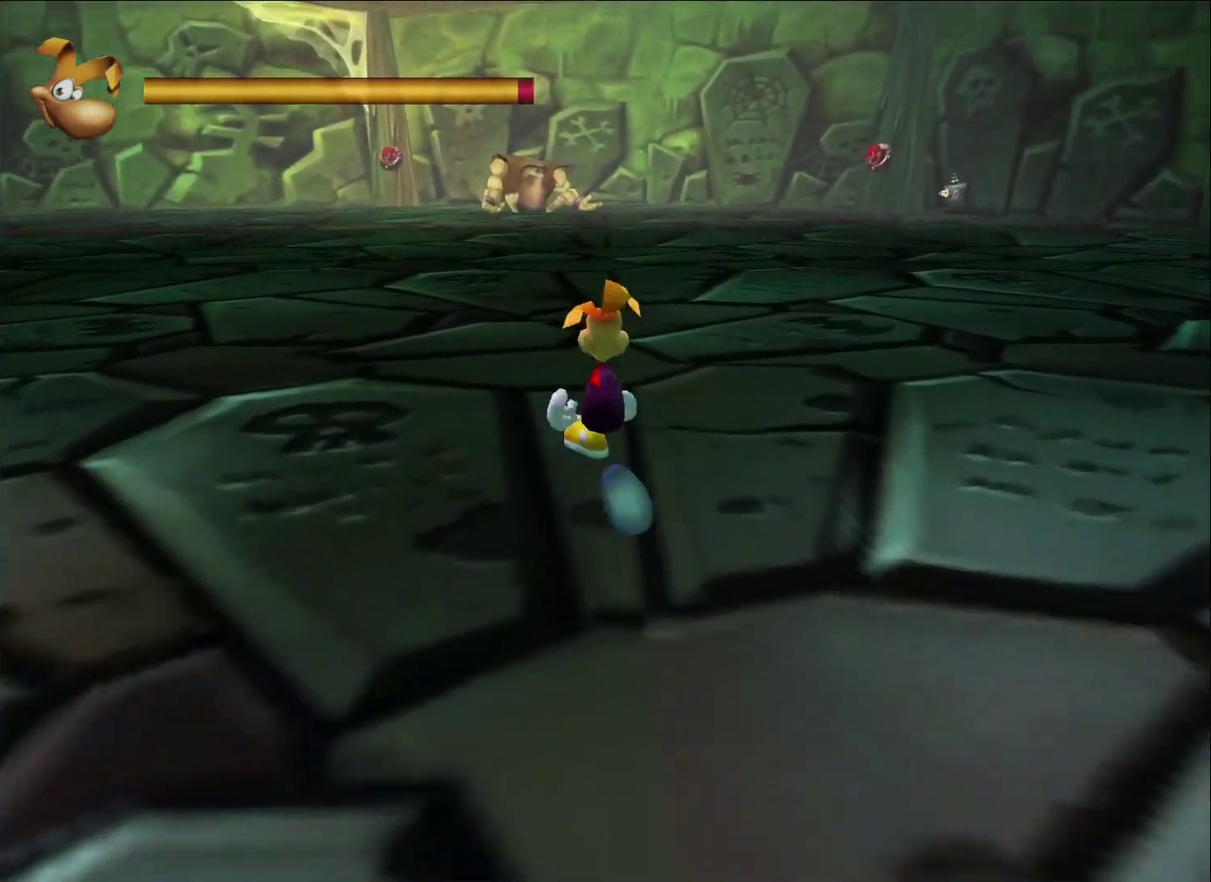
{"buttons": [], "left_stick": "left", "right_stick": "center", "events": [[33, "B", "down"], [33, "X", "down"], [217, "X", "up"], [233, "B", "up"], [283, "B", "down"], [283, "X", "down"], [333, "B", "up"], [333, "X", "up"], [400, "X", "down"], [450, "X", "up"]]}
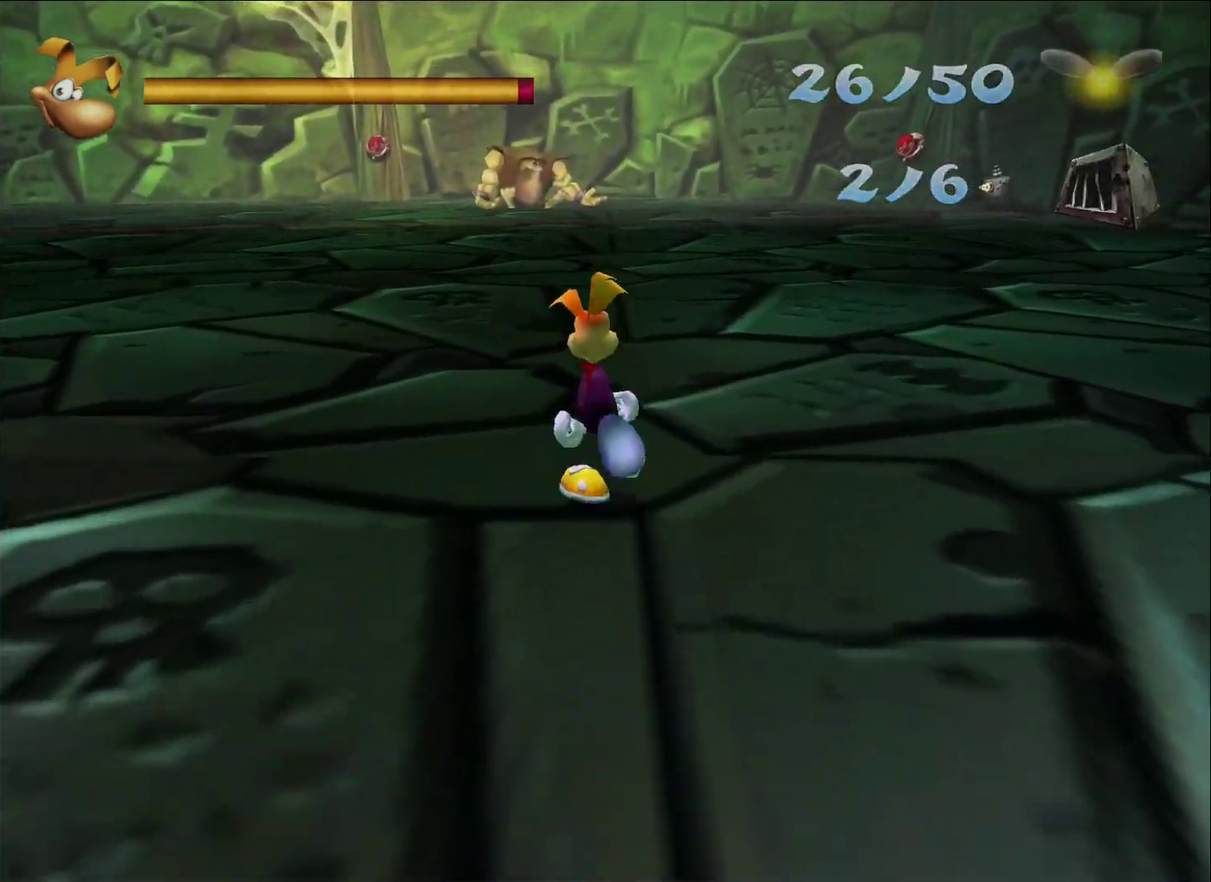
{"buttons": ["B", "X"], "left_stick": "down-left", "right_stick": "center", "events": [[17, "B", "down"], [17, "X", "down"], [67, "X", "up"], [83, "B", "up"], [117, "X", "down"], [133, "B", "down"], [150, "left_stick", "down-left"], [183, "X", "up"], [233, "X", "down"], [283, "X", "up"], [300, "B", "up"], [350, "X", "down"], [367, "B", "down"], [400, "X", "up"], [450, "X", "down"]]}
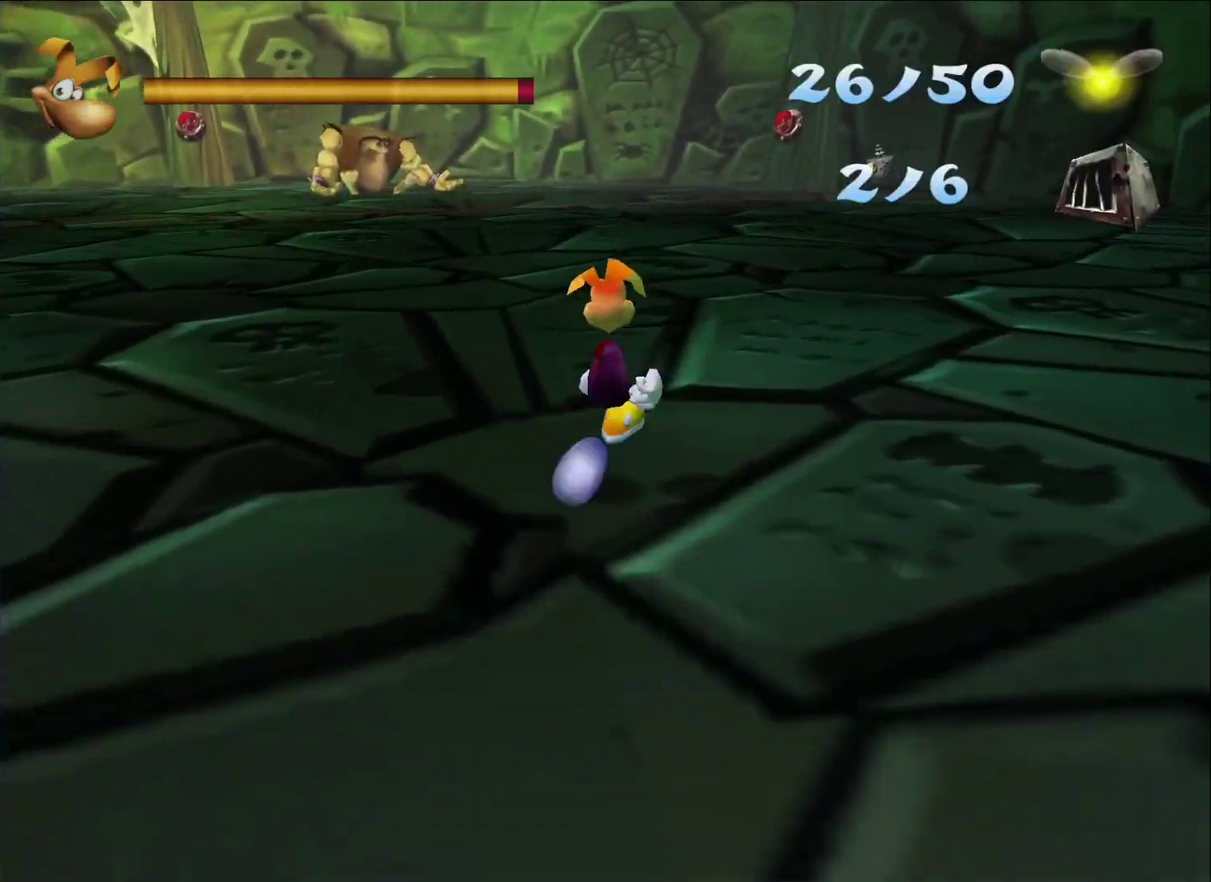
{"buttons": [], "left_stick": "down-left", "right_stick": "center", "events": [[17, "B", "up"], [17, "X", "up"], [83, "B", "down"], [83, "X", "down"], [133, "B", "up"], [133, "X", "up"], [183, "X", "down"], [217, "B", "down"], [250, "X", "up"], [267, "B", "up"], [317, "B", "down"], [383, "B", "up"], [433, "B", "down"], [433, "X", "down"], [483, "B", "up"], [483, "X", "up"]]}
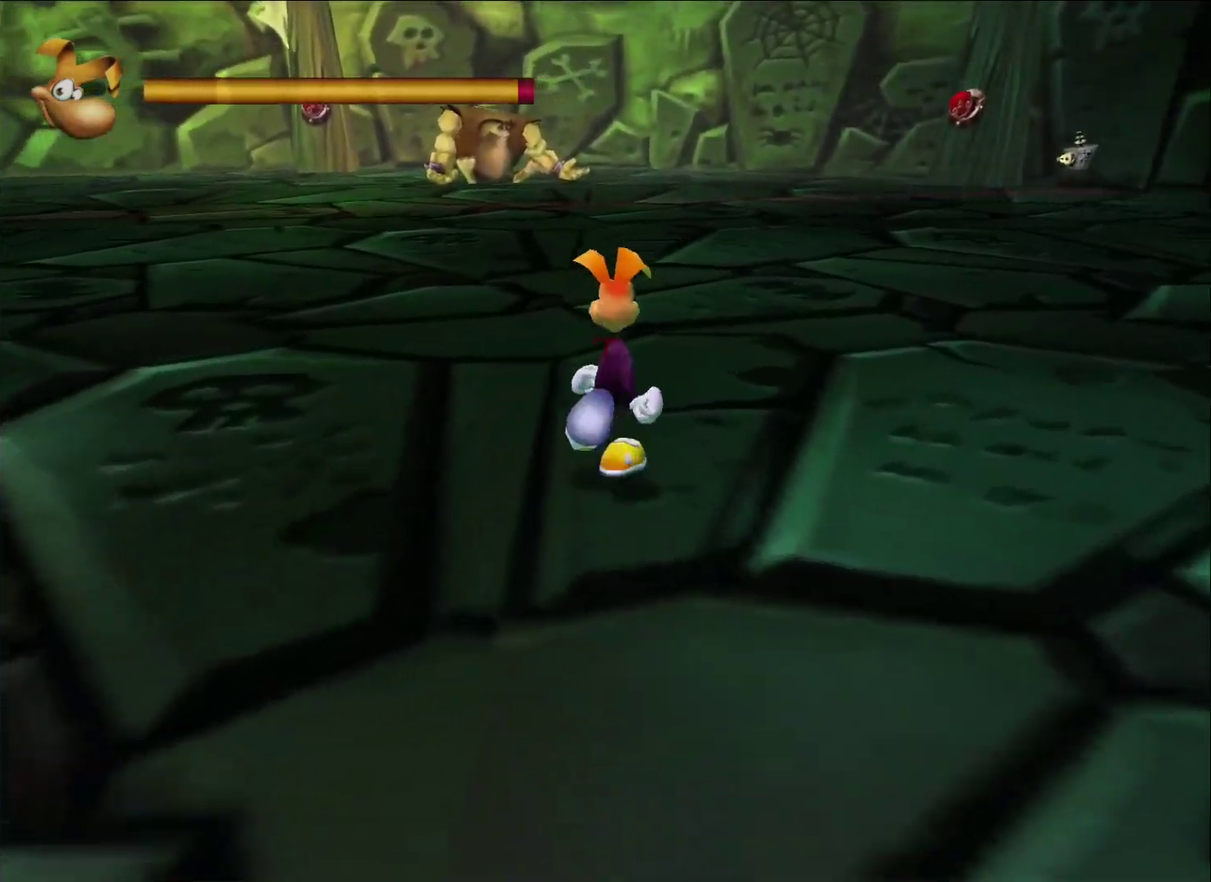
{"buttons": [], "left_stick": "down-left", "right_stick": "center", "events": [[33, "X", "down"], [50, "B", "down"], [100, "X", "up"], [117, "B", "up"], [167, "B", "down"], [167, "X", "down"], [217, "X", "up"], [233, "B", "up"], [283, "B", "down"], [283, "X", "down"], [350, "B", "up"], [350, "X", "up"], [417, "B", "down"], [417, "X", "down"], [467, "X", "up"], [483, "B", "up"]]}
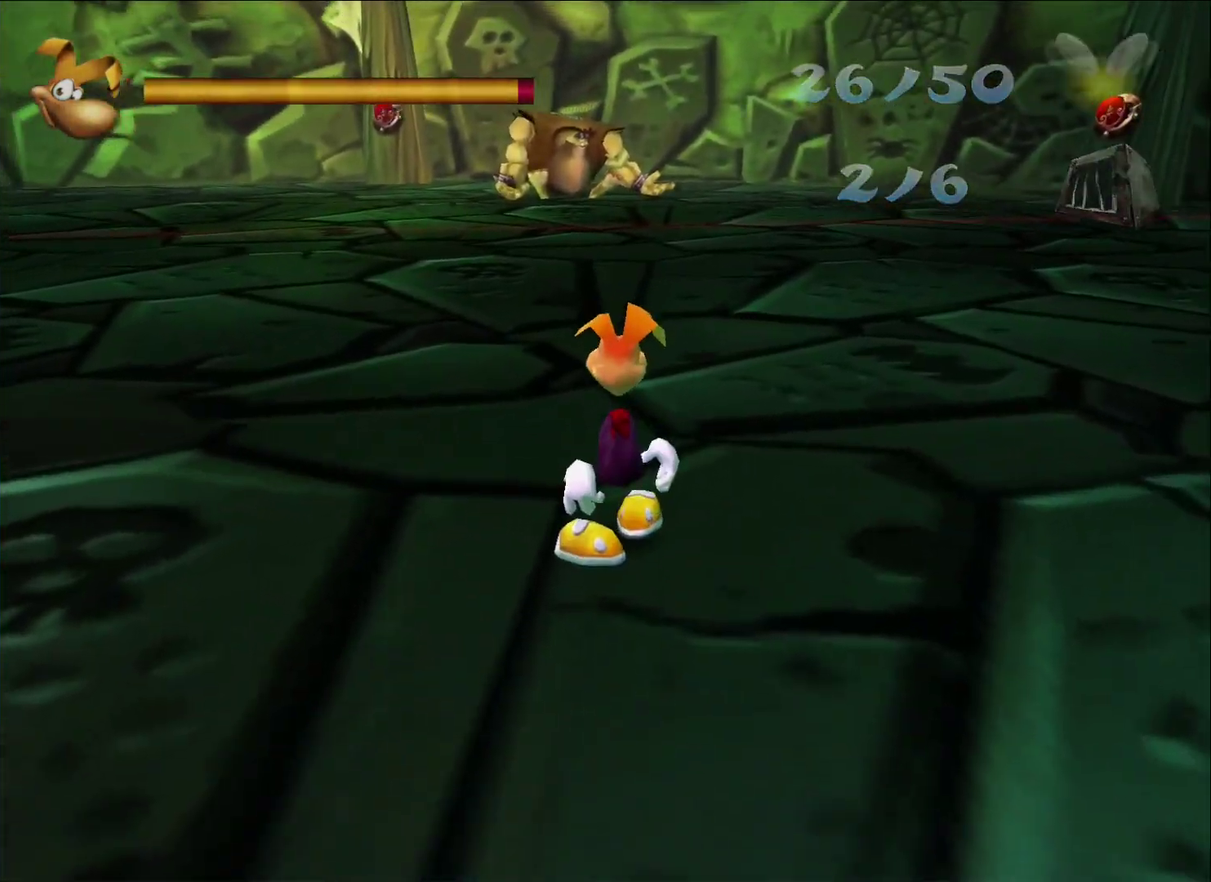
{"buttons": [], "left_stick": "down-left", "right_stick": "center", "events": [[33, "X", "down"], [50, "B", "down"], [83, "X", "up"], [100, "B", "up"], [150, "B", "down"], [150, "X", "down"], [217, "X", "up"], [233, "B", "up"], [283, "B", "down"], [283, "X", "down"], [333, "X", "up"], [350, "B", "up"], [400, "B", "down"], [400, "X", "down"], [450, "X", "up"], [467, "B", "up"]]}
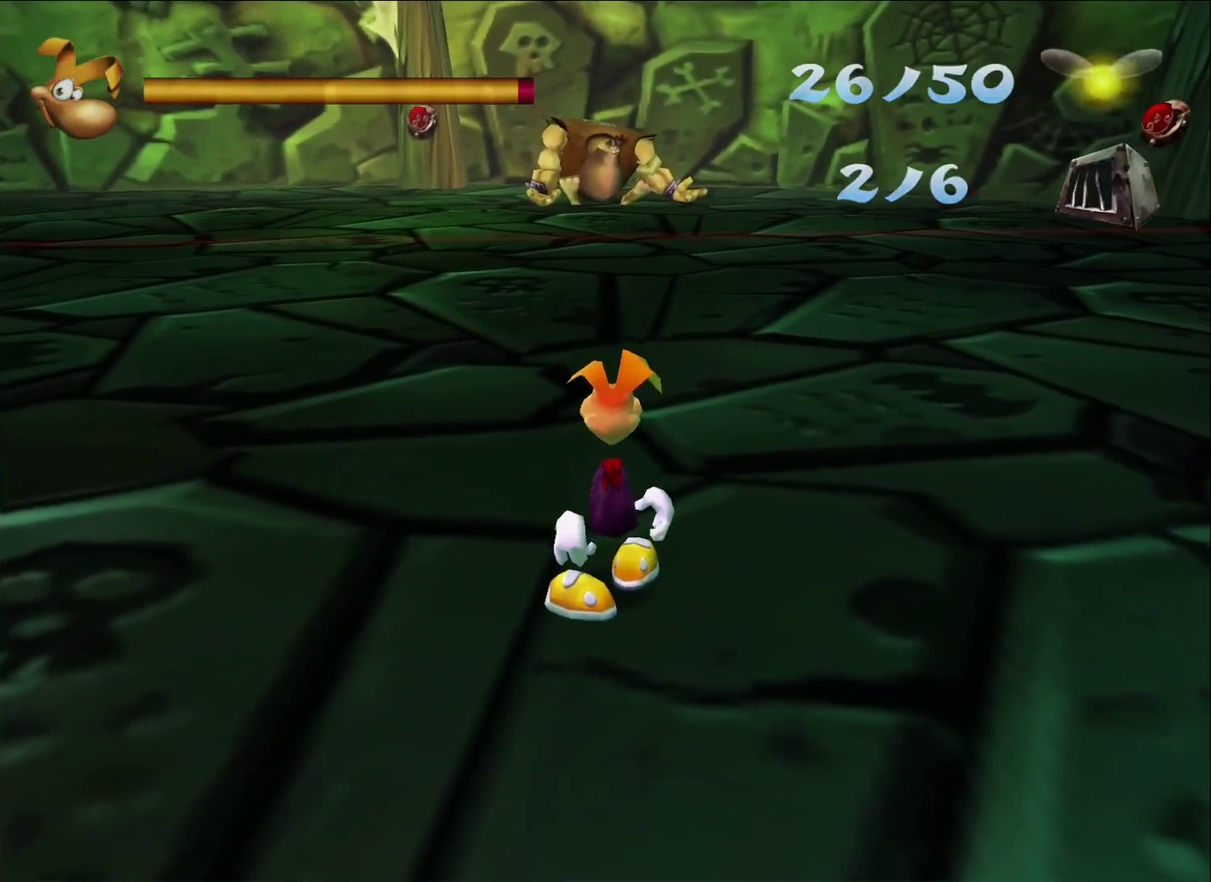
{"buttons": [], "left_stick": "down-left", "right_stick": "center", "events": [[17, "B", "down"], [17, "X", "down"], [83, "X", "up"], [100, "B", "up"], [133, "X", "down"], [150, "B", "down"], [200, "X", "up"], [217, "B", "up"], [267, "X", "down"], [283, "B", "down"], [333, "B", "up"], [333, "X", "up"], [400, "B", "down"], [400, "X", "down"], [450, "X", "up"], [467, "B", "up"]]}
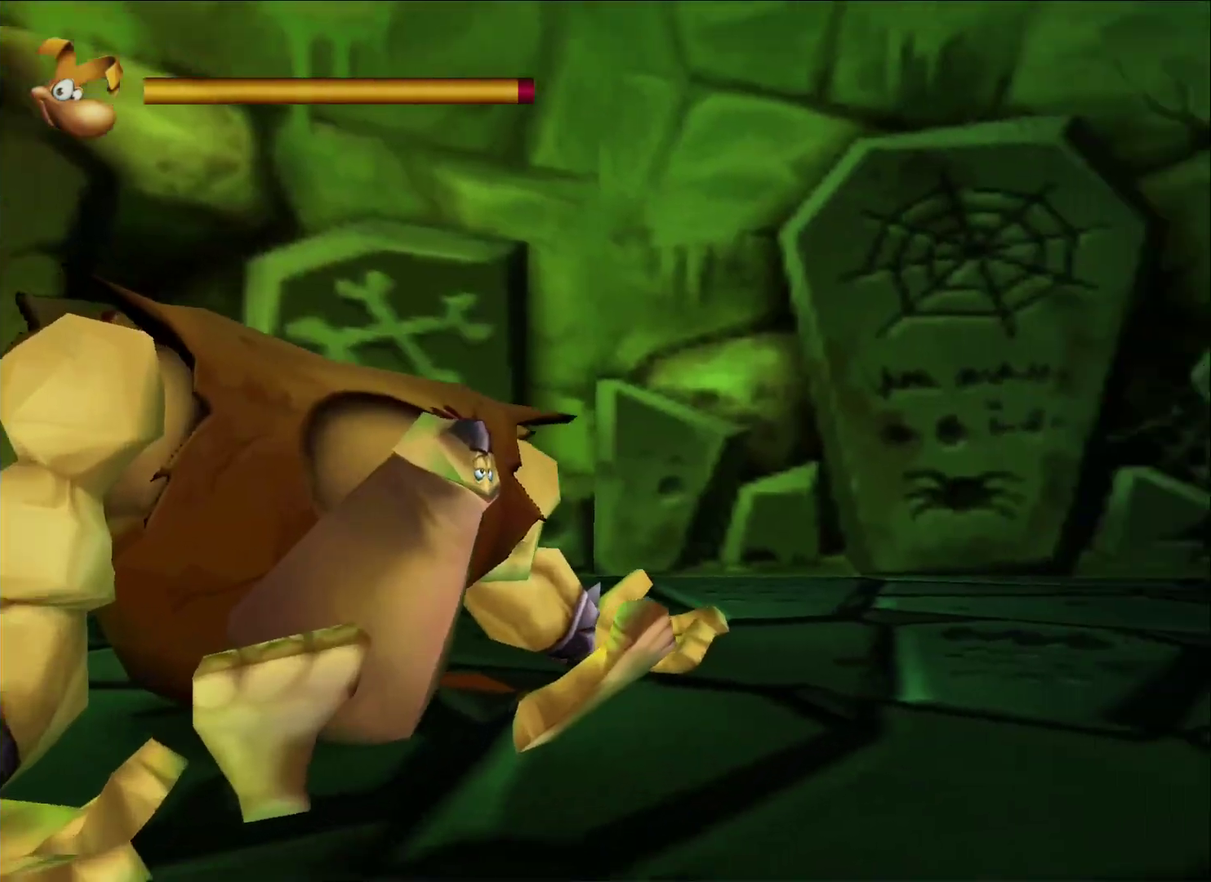
{"buttons": ["X"], "left_stick": "down-left", "right_stick": "center", "events": [[17, "B", "down"], [17, "X", "down"], [83, "X", "up"], [100, "B", "up"], [133, "X", "down"], [150, "B", "down"], [200, "X", "up"], [217, "B", "up"], [267, "X", "down"], [333, "X", "up"], [400, "X", "down"]]}
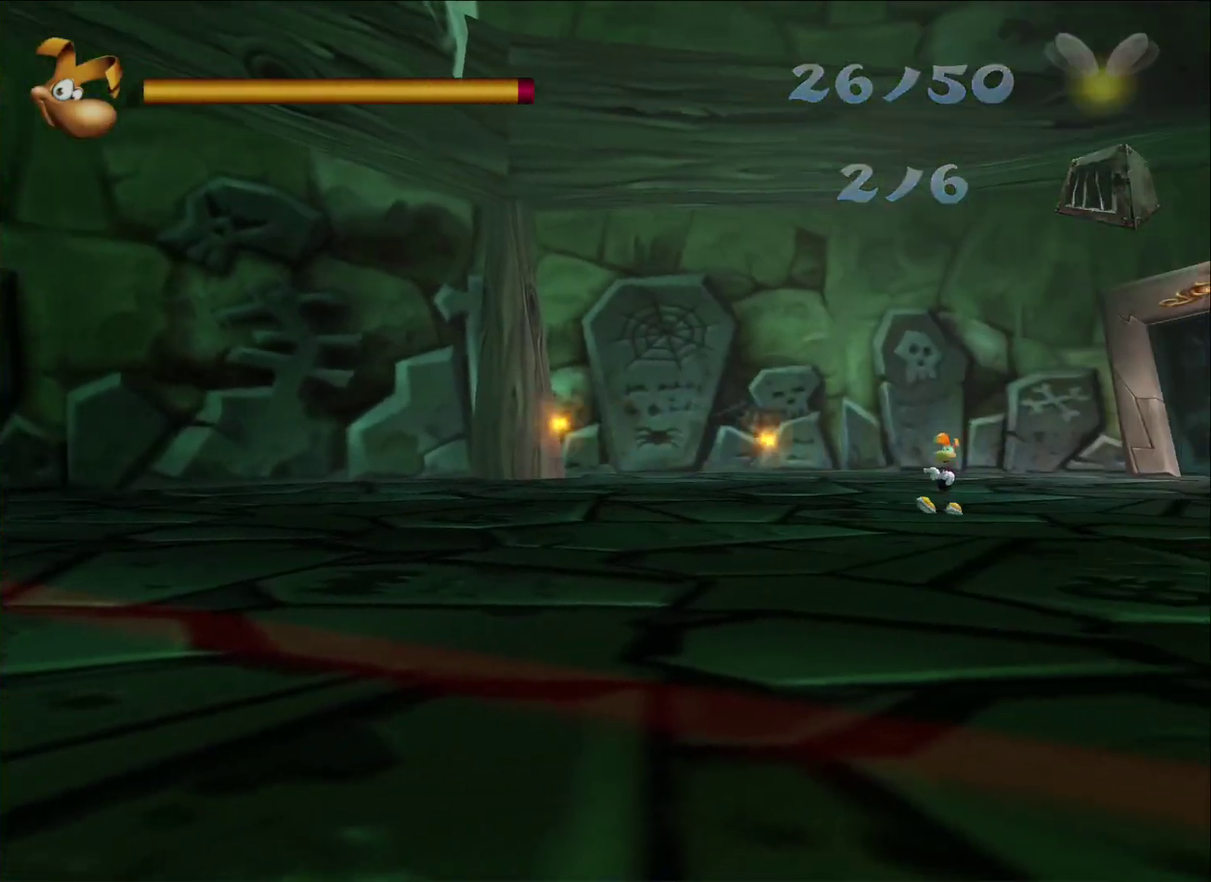
{"buttons": [], "left_stick": "down-left", "right_stick": "center", "events": [[33, "left_stick", "down"], [67, "X", "up"], [133, "X", "down"], [200, "X", "up"], [317, "X", "down"], [367, "X", "up"], [433, "X", "down"], [500, "X", "up"], [500, "left_stick", "down-left"]]}
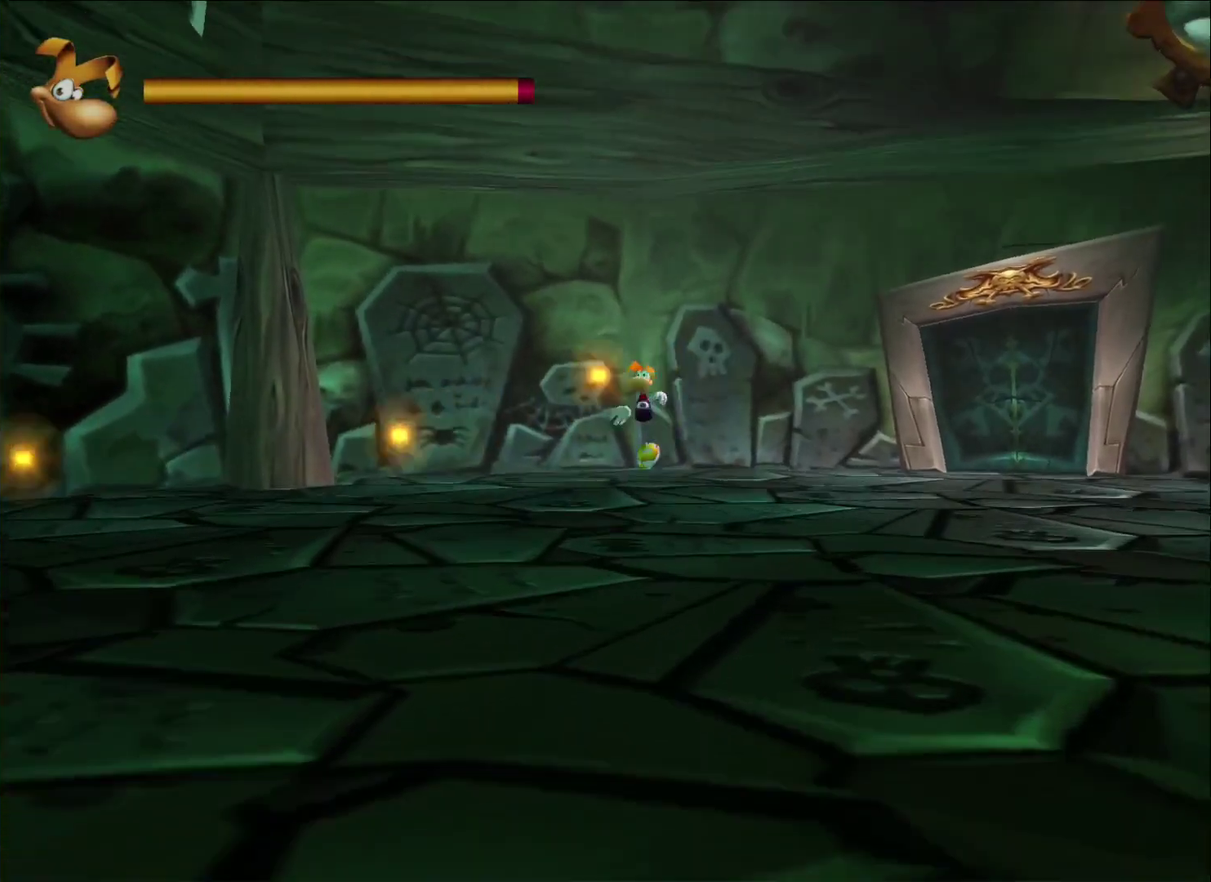
{"buttons": [], "left_stick": "down-left", "right_stick": "center", "events": [[183, "X", "down"], [250, "X", "up"], [333, "X", "down"], [383, "X", "up"]]}
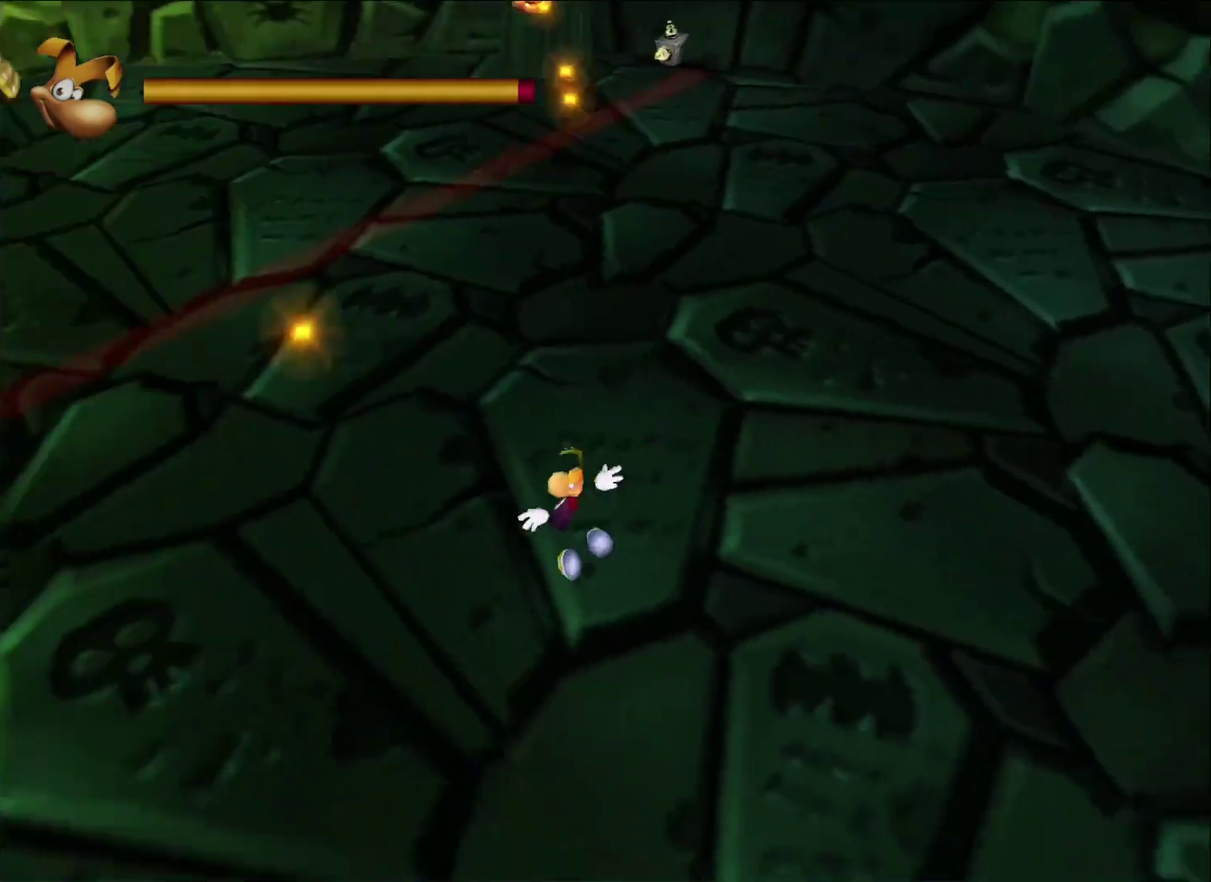
{"buttons": ["X"], "left_stick": "up-left", "right_stick": "center", "events": [[17, "left_stick", "left"], [50, "X", "down"], [117, "X", "up"], [200, "X", "down"], [267, "X", "up"], [283, "left_stick", "up-left"], [317, "X", "down"], [383, "X", "up"], [450, "X", "down"]]}
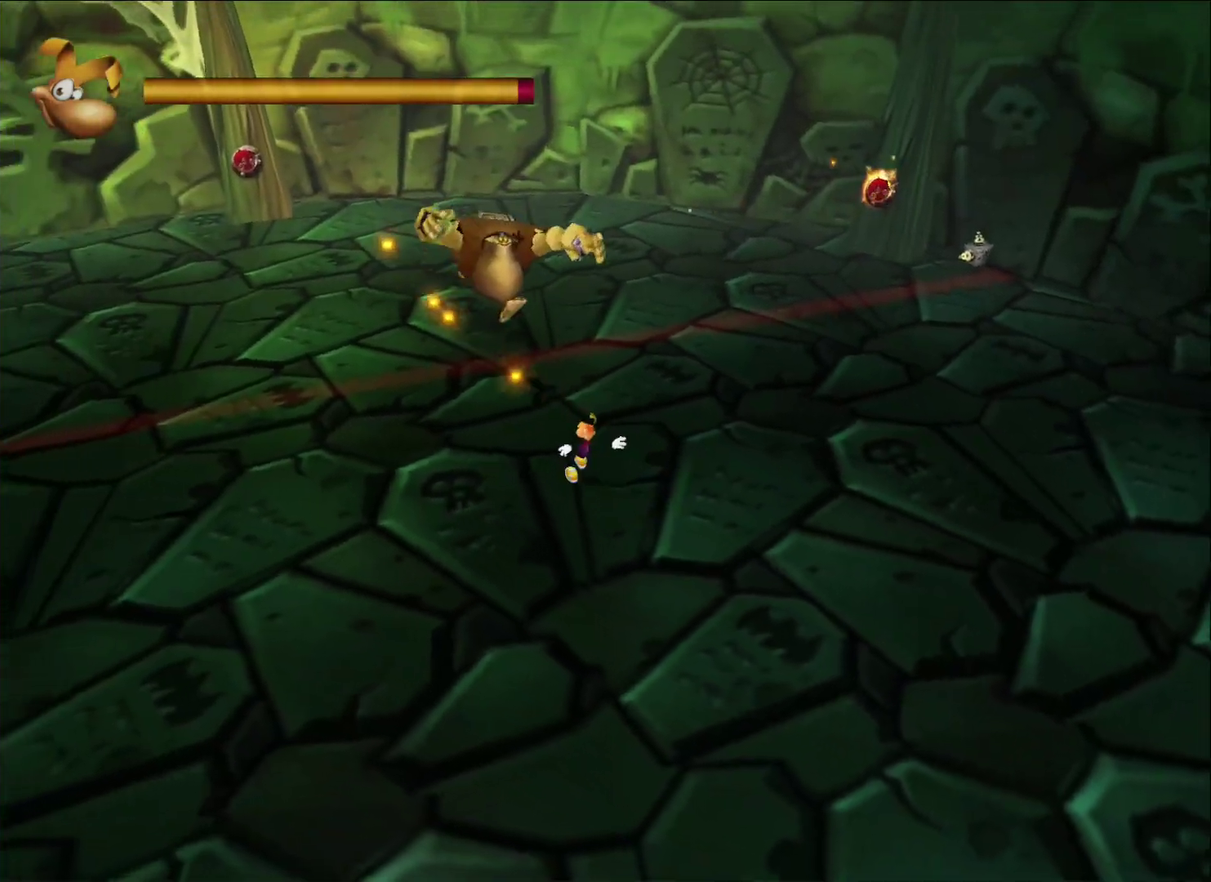
{"buttons": [], "left_stick": "down-left", "right_stick": "center", "events": [[17, "X", "up"], [83, "X", "down"], [83, "left_stick", "up"], [150, "X", "up"], [217, "left_stick", "up-left"], [400, "X", "down"], [400, "left_stick", "down-left"], [467, "X", "up"]]}
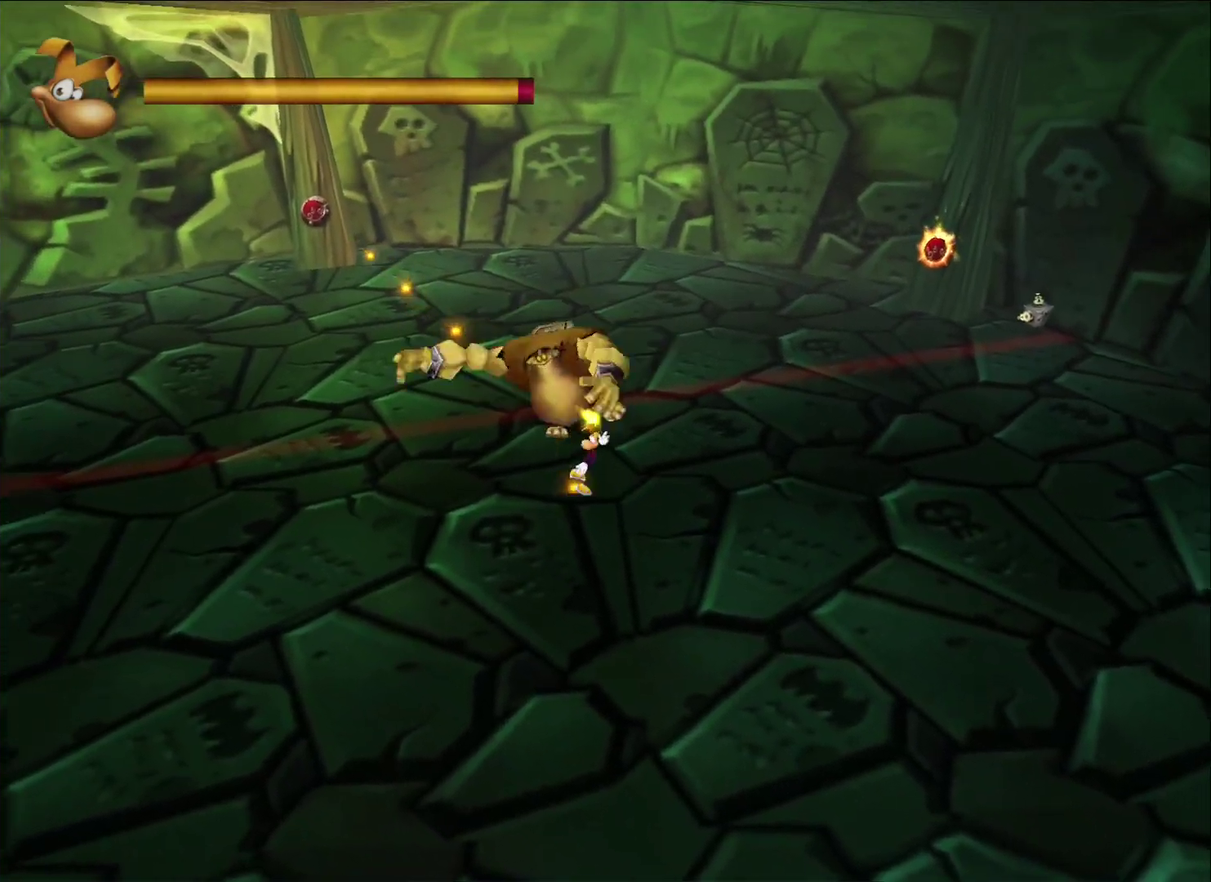
{"buttons": [], "left_stick": "down-left", "right_stick": "center", "events": [[33, "X", "down"], [100, "X", "up"], [167, "X", "down"], [233, "X", "up"], [283, "X", "down"], [350, "X", "up"], [433, "X", "down"], [483, "X", "up"]]}
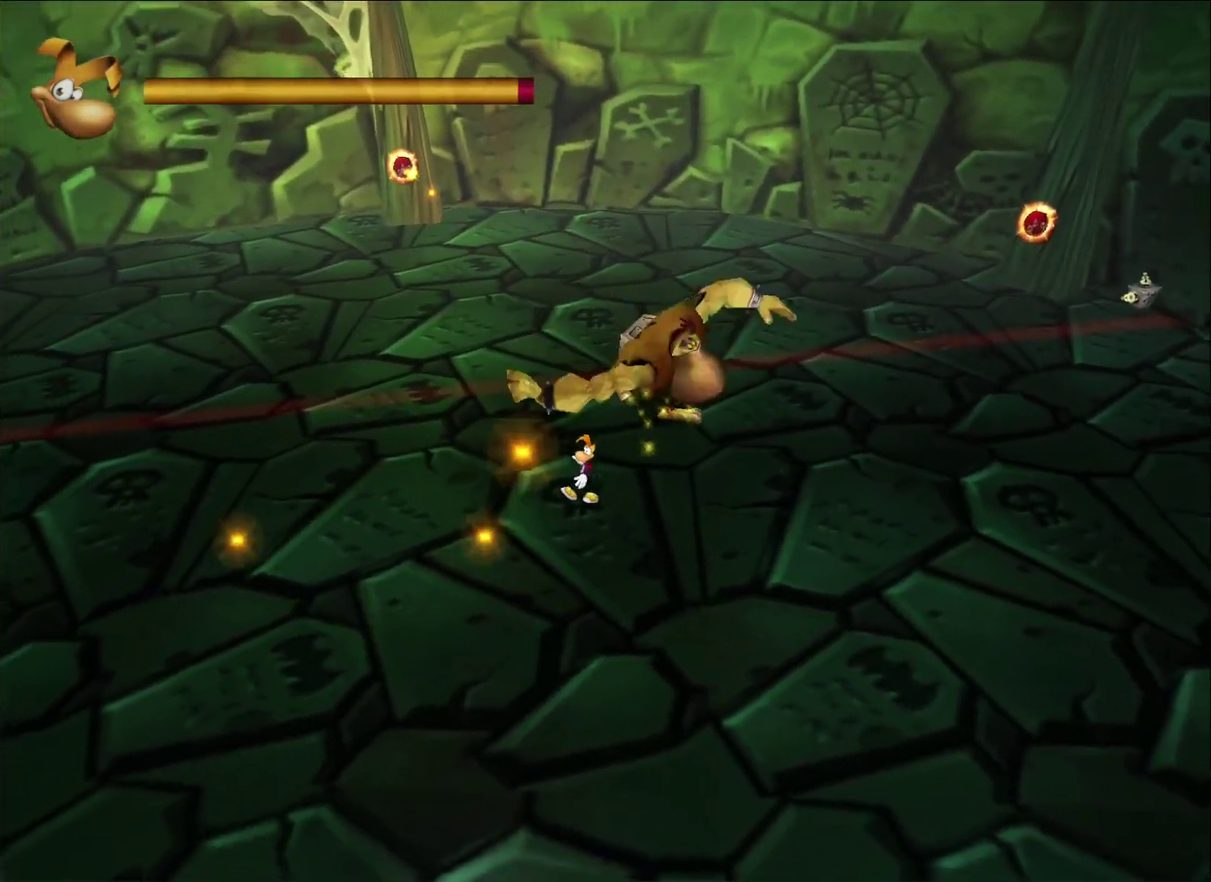
{"buttons": ["X"], "left_stick": "left", "right_stick": "center", "events": [[50, "X", "down"], [133, "X", "up"], [167, "left_stick", "left"], [183, "X", "down"], [267, "X", "up"], [317, "X", "down"], [383, "X", "up"], [433, "X", "down"]]}
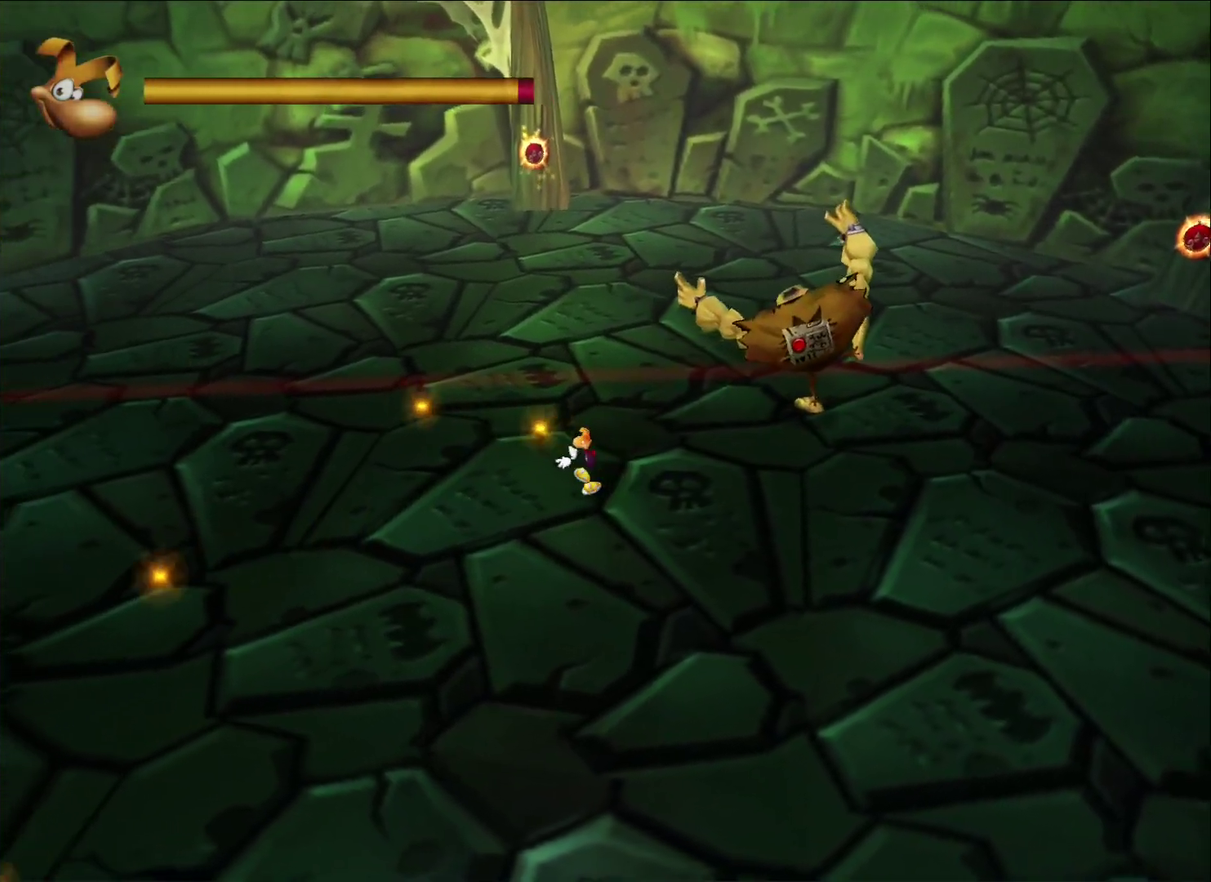
{"buttons": [], "left_stick": "up-left", "right_stick": "center", "events": [[17, "X", "up"], [67, "X", "down"], [150, "X", "up"], [167, "left_stick", "up-left"]]}
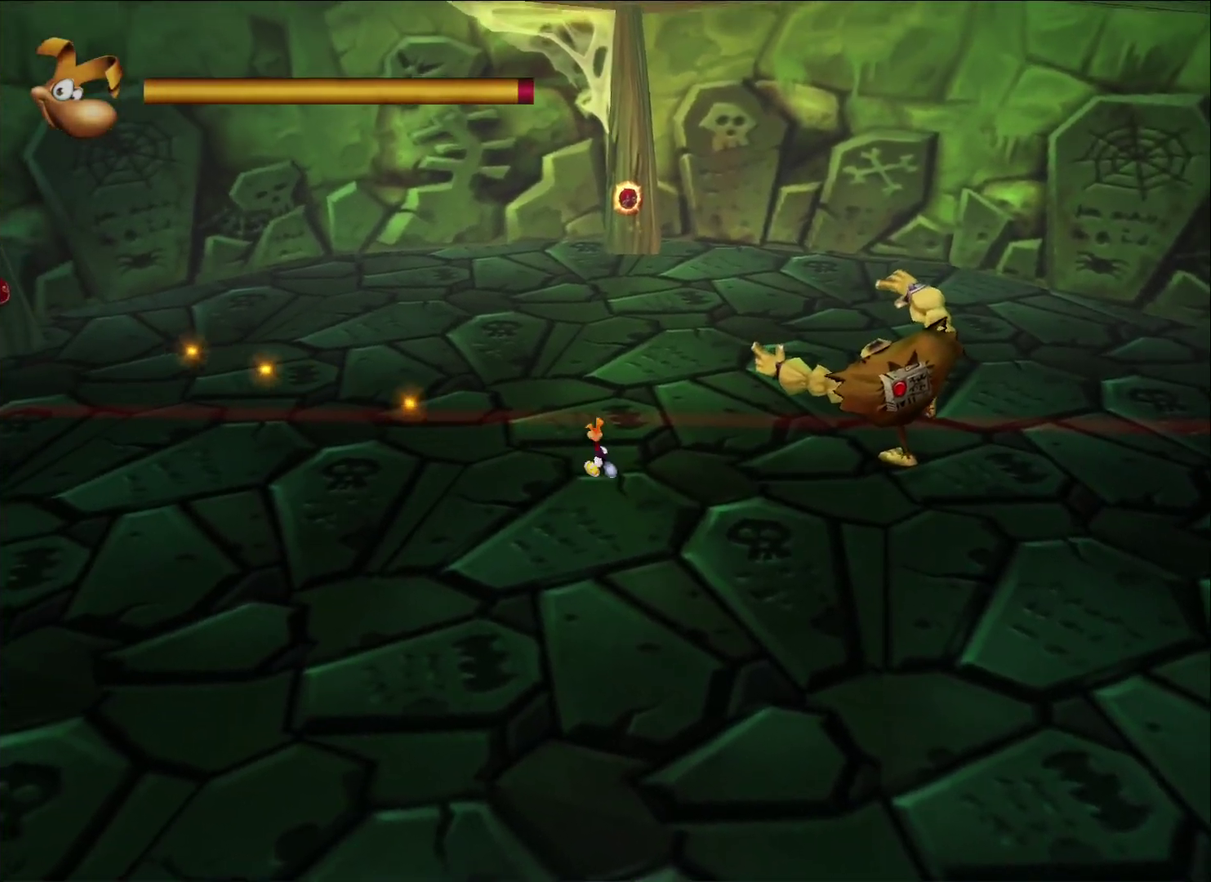
{"buttons": ["A"], "left_stick": "up", "right_stick": "center", "events": [[33, "A", "down"], [83, "left_stick", "up"]]}
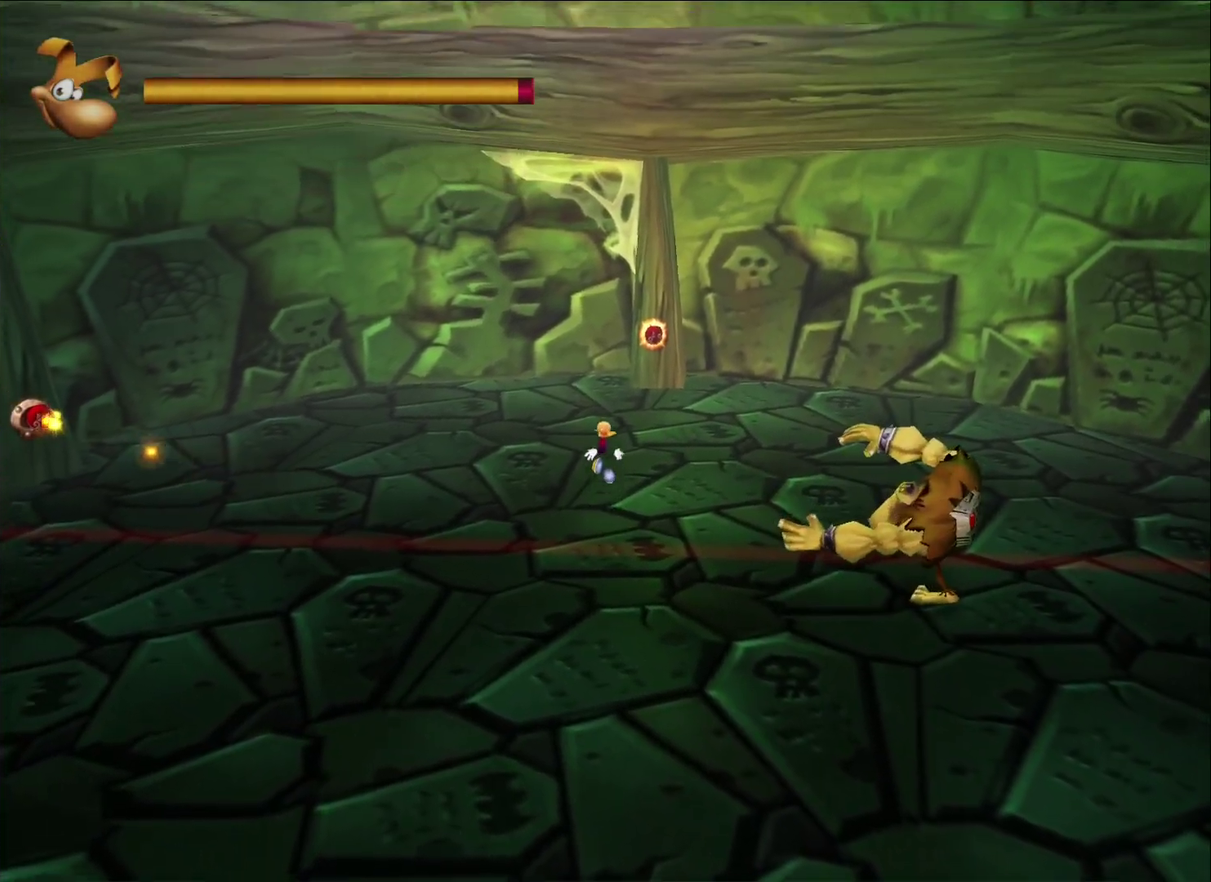
{"buttons": [], "left_stick": "up", "right_stick": "center", "events": [[67, "A", "up"]]}
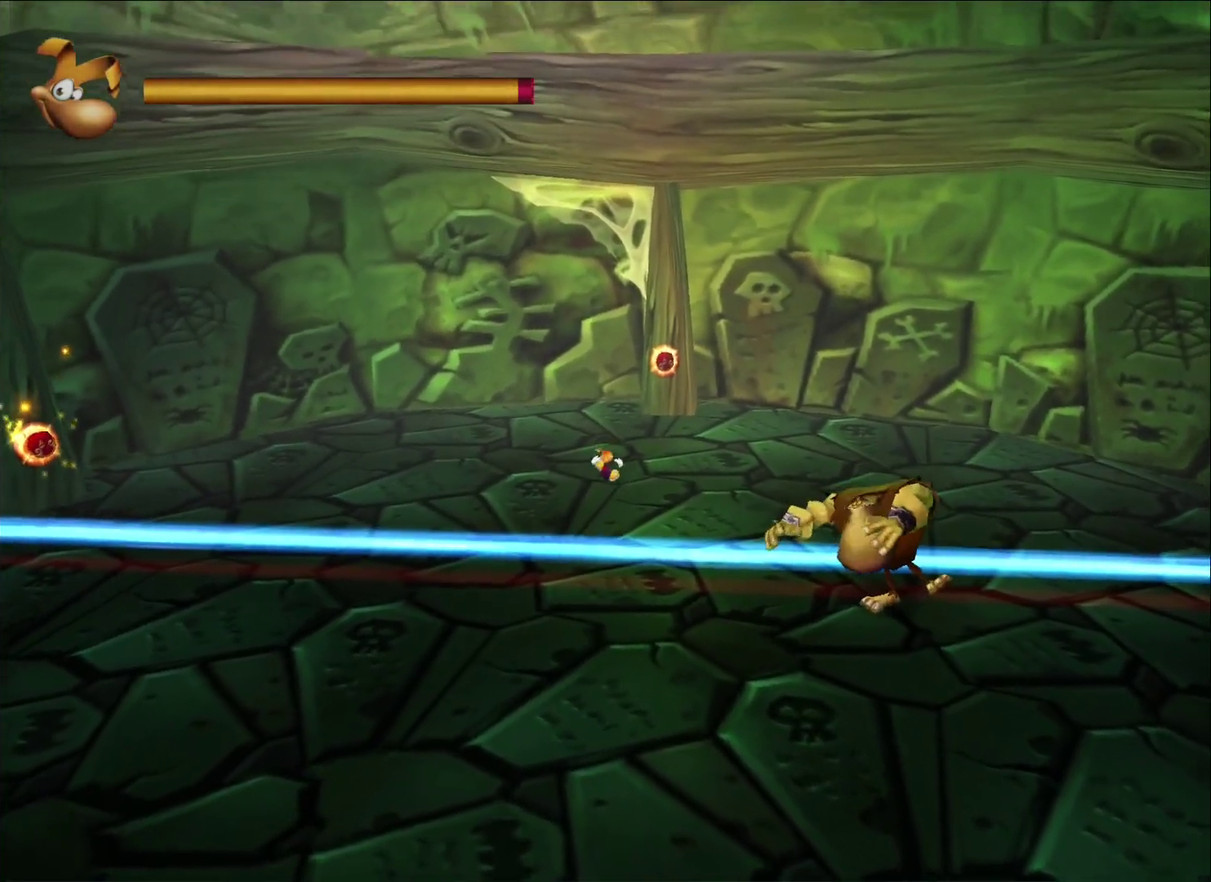
{"buttons": ["X", "R2"], "left_stick": "center", "right_stick": "center", "events": [[133, "left_stick", "up-right"], [300, "left_stick", "down"], [367, "R2", "down"], [383, "X", "down"], [467, "left_stick", "center"]]}
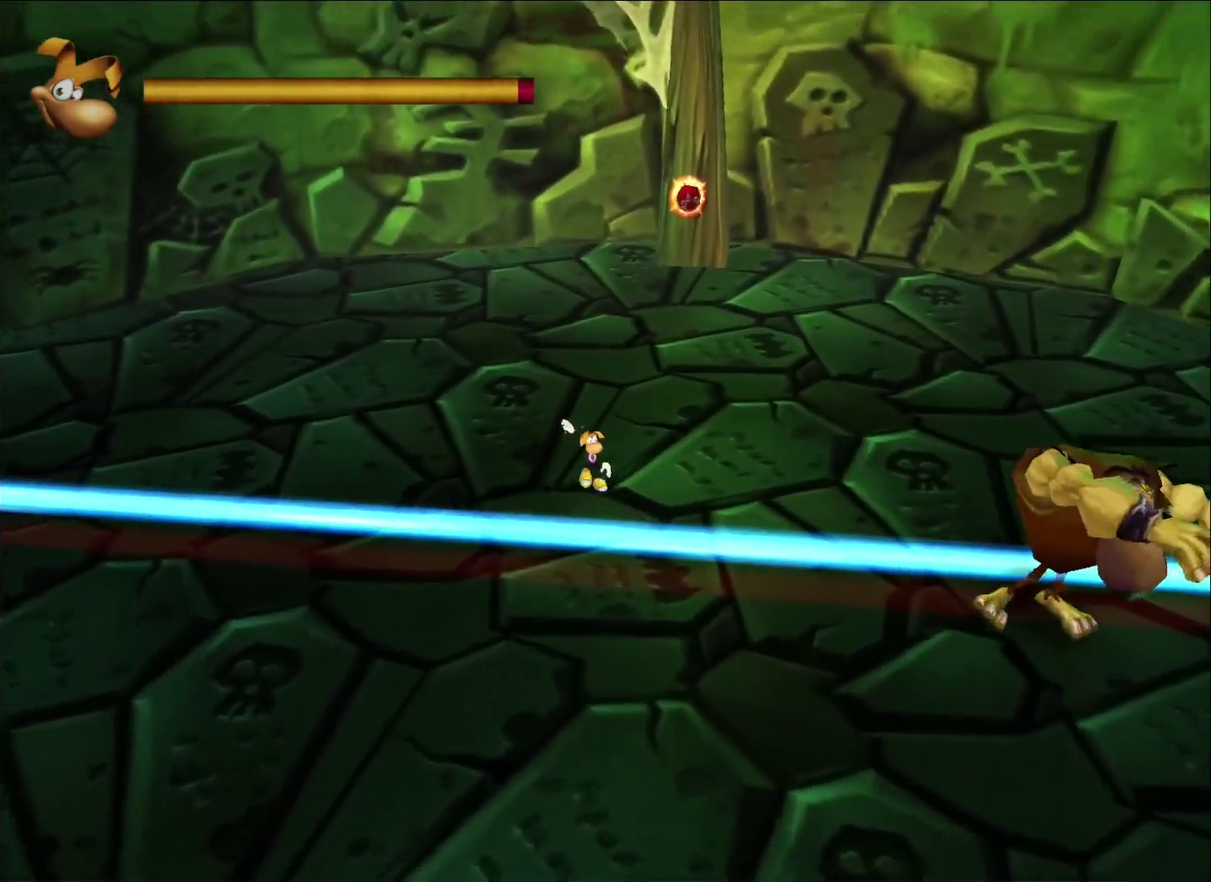
{"buttons": ["X", "R2"], "left_stick": "right", "right_stick": "center"}
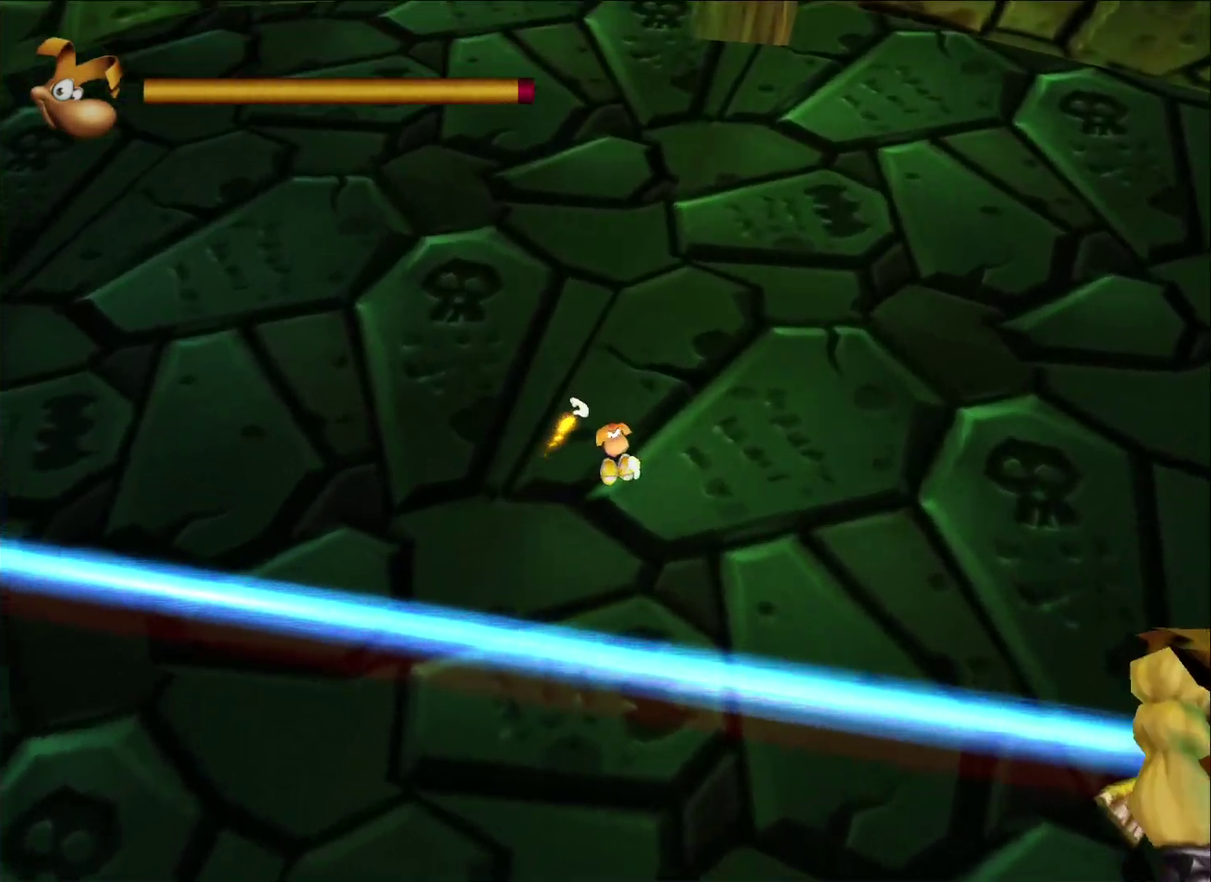
{"buttons": ["X", "R2"], "left_stick": "center", "right_stick": "center", "events": [[283, "left_stick", "down"], [333, "left_stick", "center"]]}
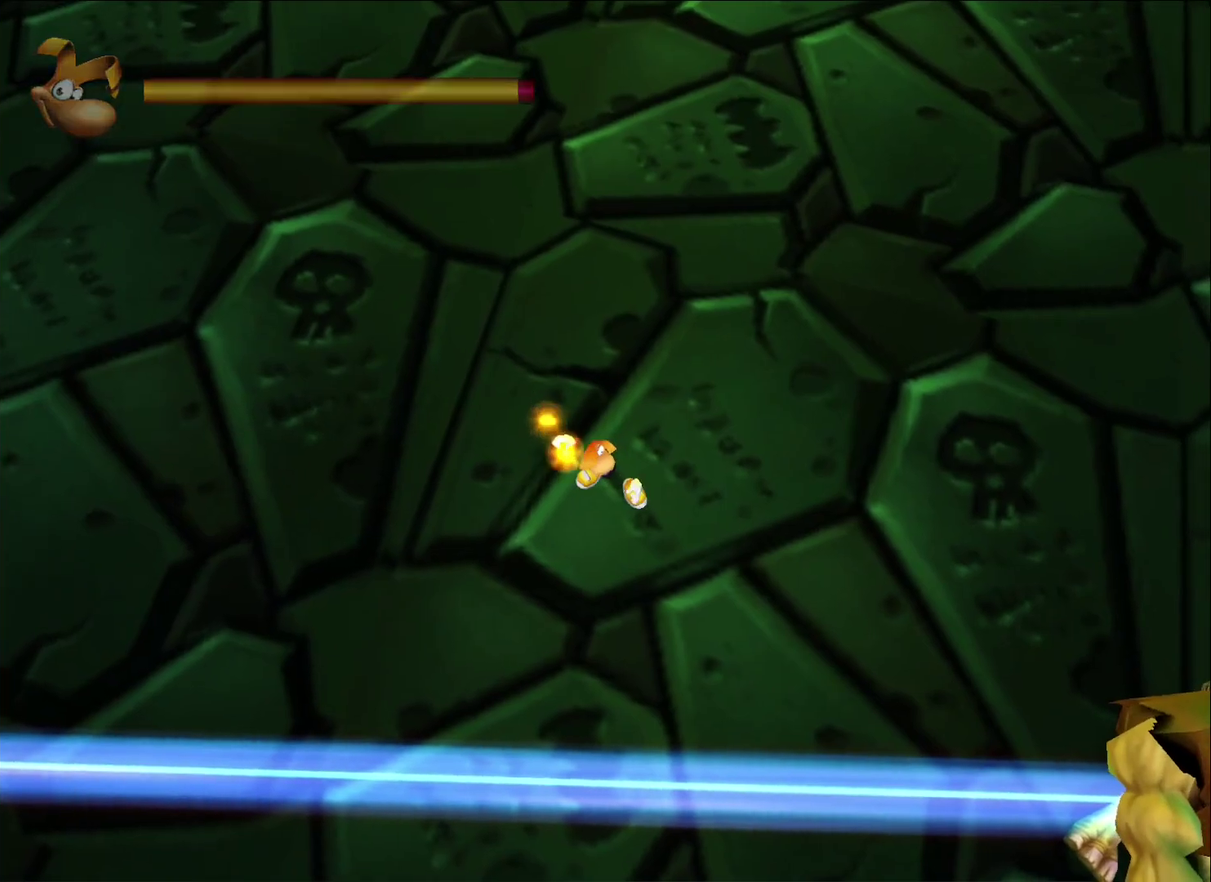
{"buttons": ["X", "R2"], "left_stick": "center", "right_stick": "center", "events": []}
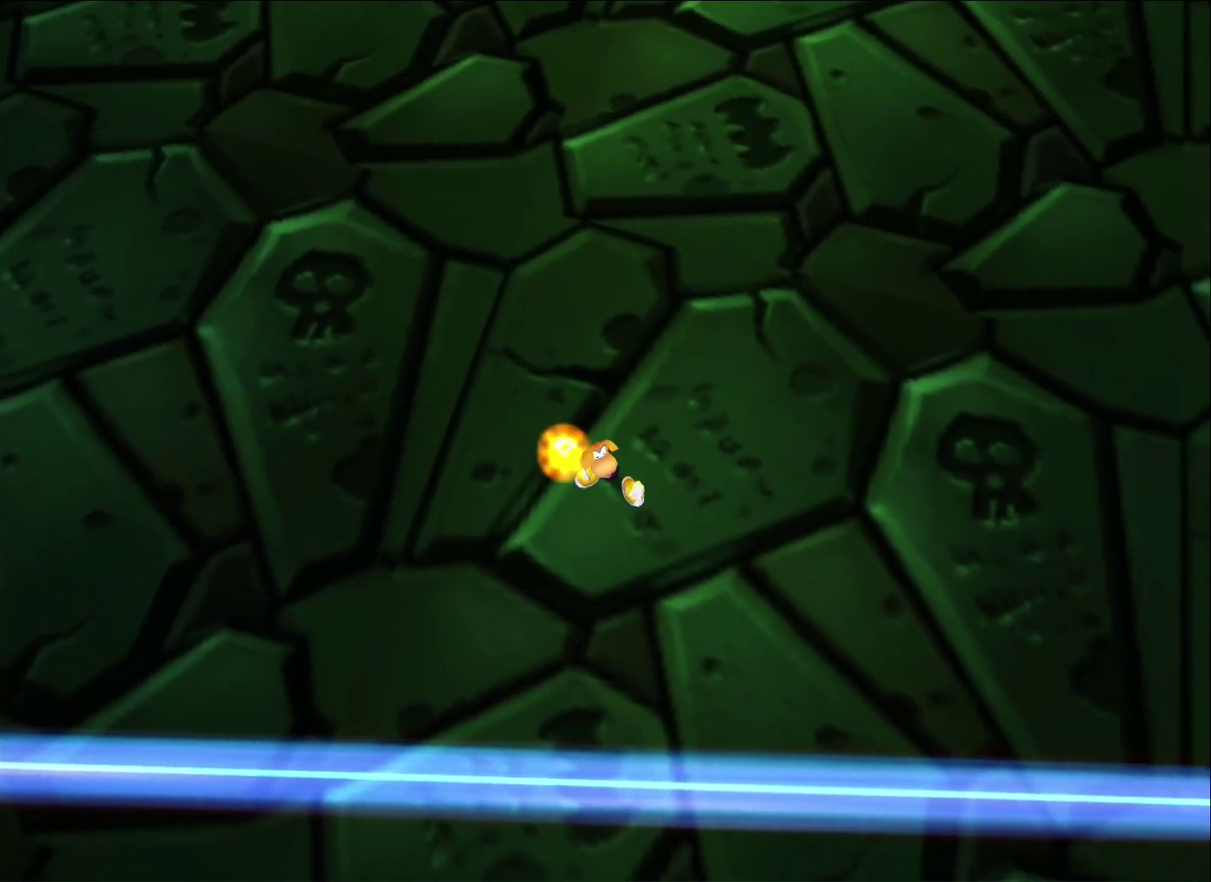
{"buttons": ["X", "R2"], "left_stick": "center", "right_stick": "center", "events": []}
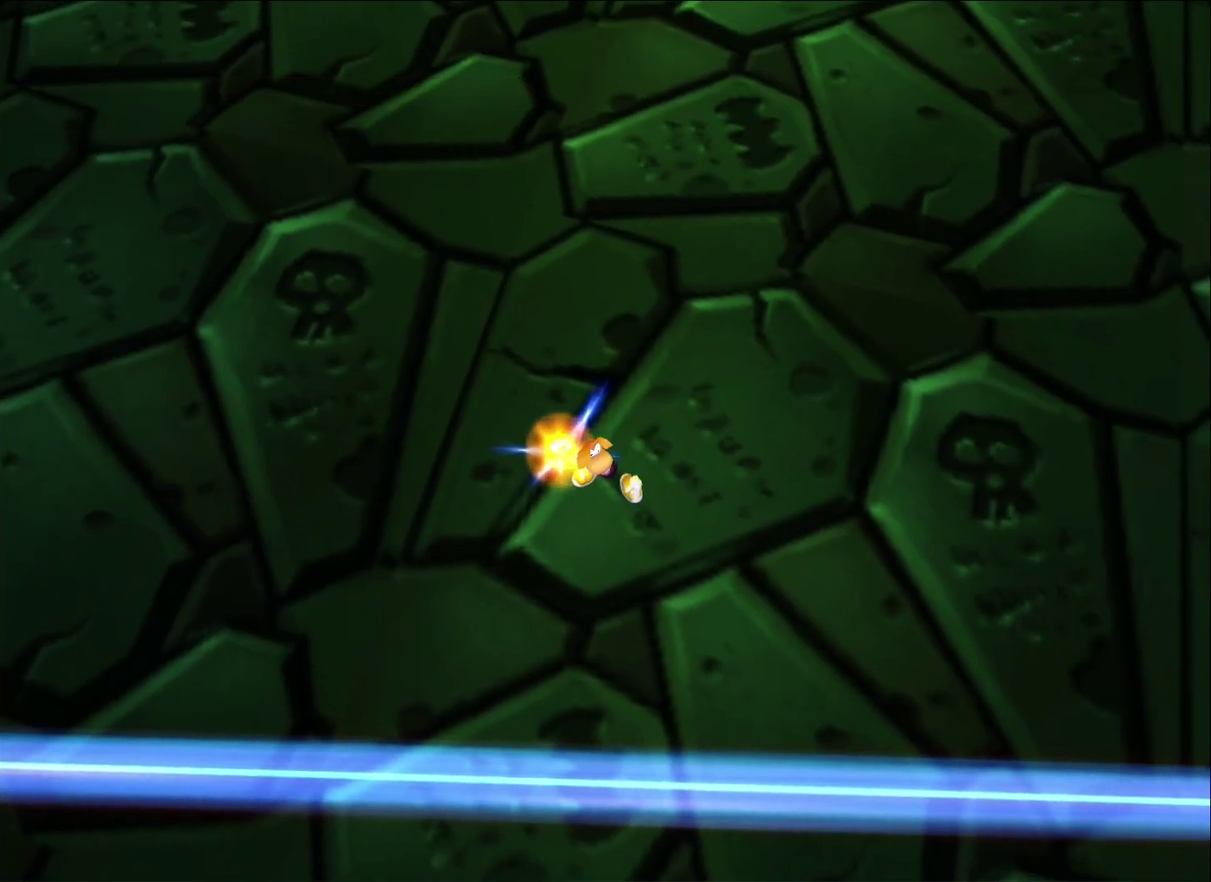
{"buttons": ["R2"], "left_stick": "up-left", "right_stick": "center", "events": [[300, "X", "up"], [483, "left_stick", "up-left"]]}
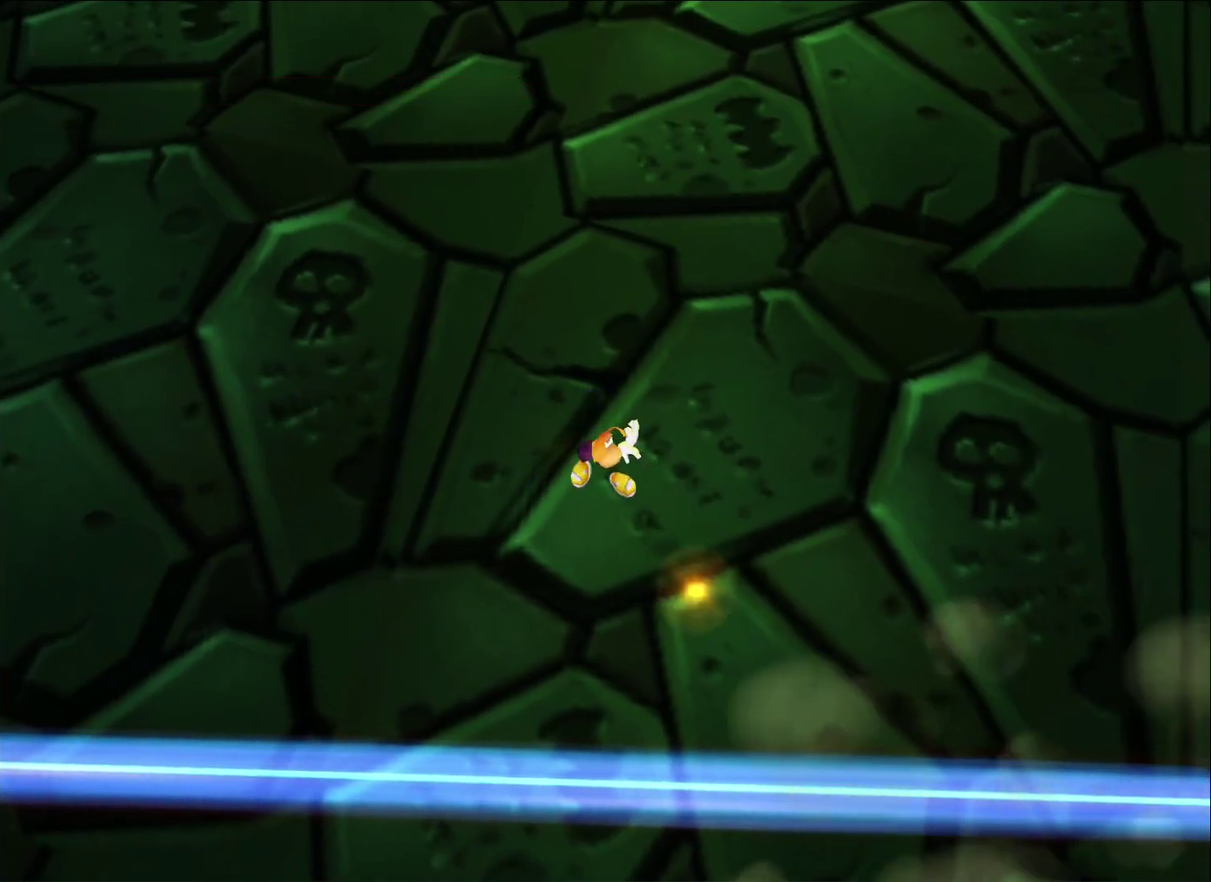
{"buttons": ["X", "R2"], "left_stick": "up", "right_stick": "center", "events": [[17, "left_stick", "up"], [467, "X", "down"]]}